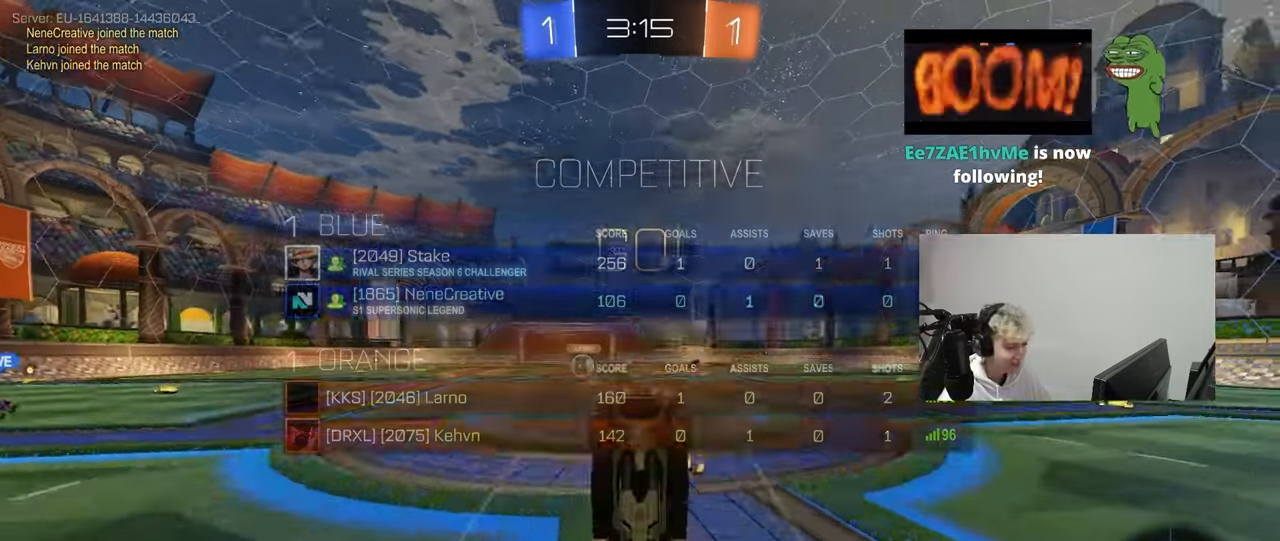
Gameplay with keyboard and mouse; each line is a JSON object with the keys and mouse buttons held at the frame after it. "events" lists presses ("down") and releases ("up") of "1", "2", "3", "4", "5", "a", "alt", "c", "caps_lock", "ctrl", "d", "e", "f", "g", "q", "r", "s", "shift", "space", "t", "tab", "v", "w", "x", "z", "mouse_left", "mouse_wheel" and "mouse_right" between this image and that frame as [ms after this image, input, new state], when the widget could be followed in between. "mouse_left", "mouse_wheel", "mouse_right" = the "left", "wheel", "right" buttons of the "mouse" list. No other keys are recorded. "wheel" means that the mouse wheel is clicked or scrolled. "mouse_move" is the direction in which the mouse moves at that frame (one of eight, or "still"), when it could be read.
{"keys": [], "mouse": [], "mouse_move": "still", "events": [[117, "space", "down"], [217, "w", "up"], [300, "space", "up"]]}
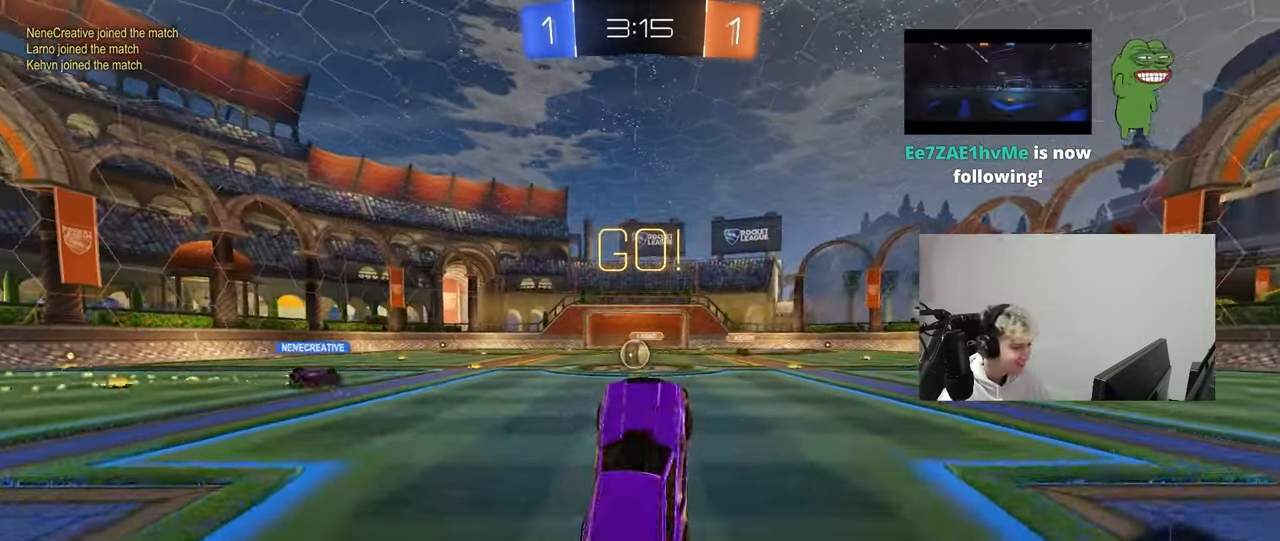
{"keys": ["a", "w"], "mouse": [], "mouse_move": "still", "events": [[267, "a", "down"], [267, "w", "down"]]}
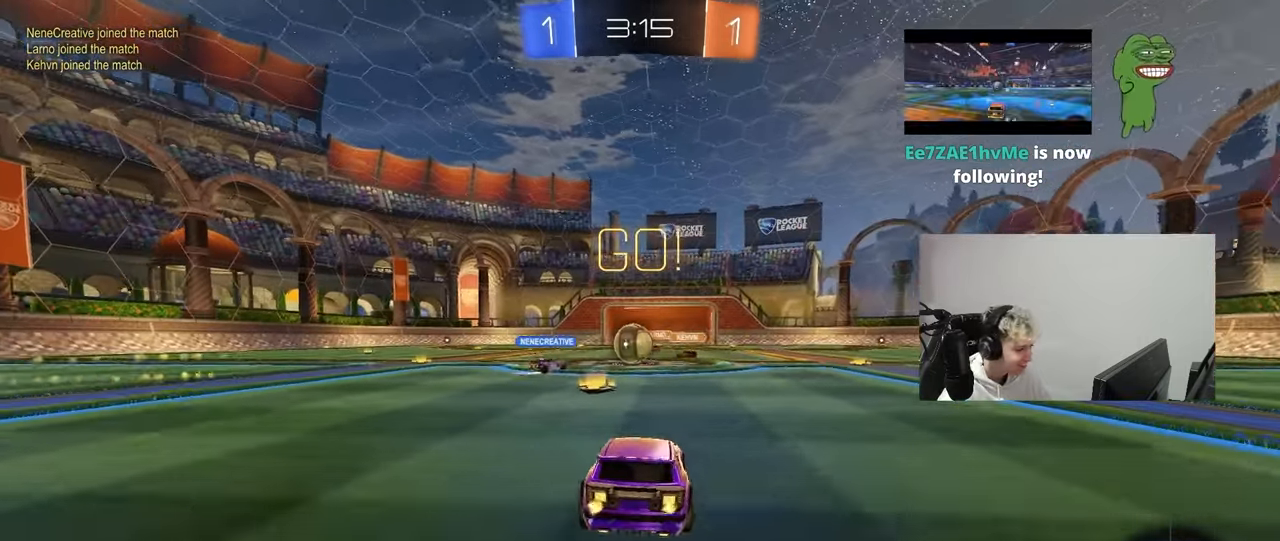
{"keys": ["a", "w"], "mouse": ["left"], "mouse_move": "still", "events": [[17, "a", "up"], [200, "mouse_left", "down"], [233, "a", "down"], [383, "shift", "down"], [433, "shift", "up"]]}
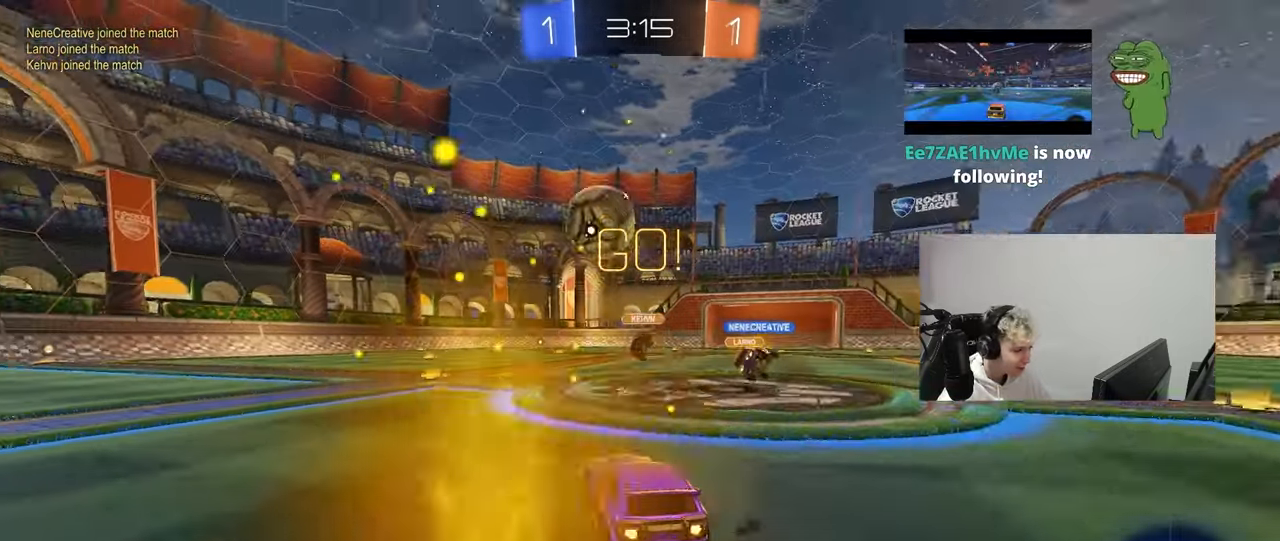
{"keys": ["a", "s", "shift"], "mouse": ["left", "right"], "mouse_move": "down", "events": [[17, "mouse_left", "up"], [117, "mouse_left", "down"], [217, "space", "down"], [267, "a", "up"], [267, "mouse_right", "down"], [300, "a", "down"], [350, "mouse_right", "up"], [350, "shift", "down"], [400, "mouse_right", "down"], [400, "space", "up"], [450, "s", "down"], [450, "w", "up"]]}
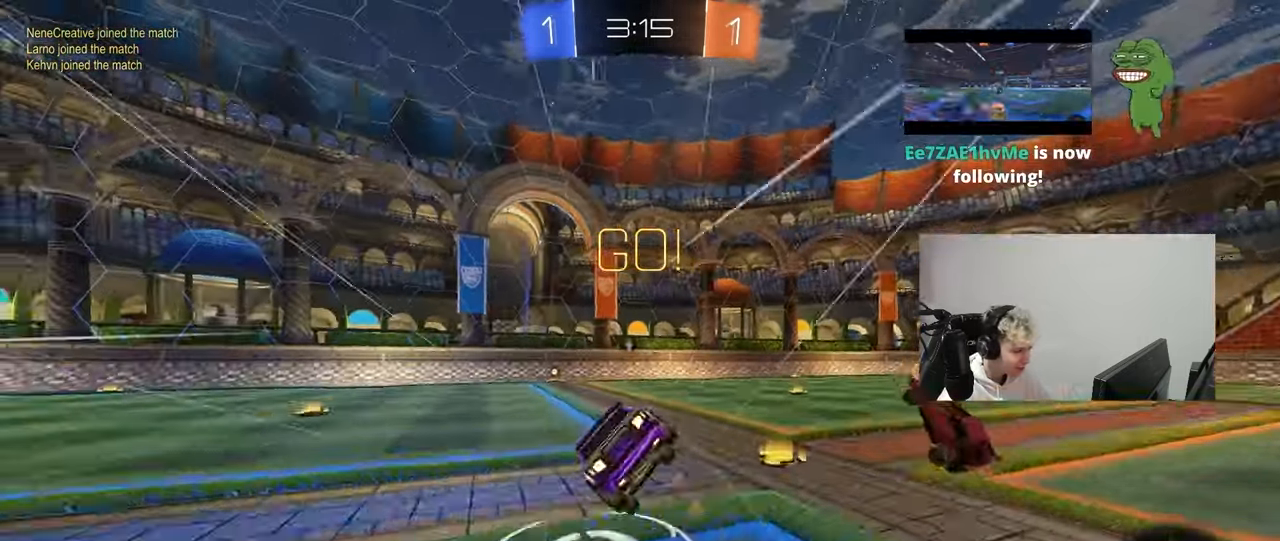
{"keys": ["a", "s", "shift"], "mouse": [], "mouse_move": "still", "events": [[33, "mouse_right", "up"], [183, "mouse_left", "up"], [367, "s", "up"], [467, "s", "down"]]}
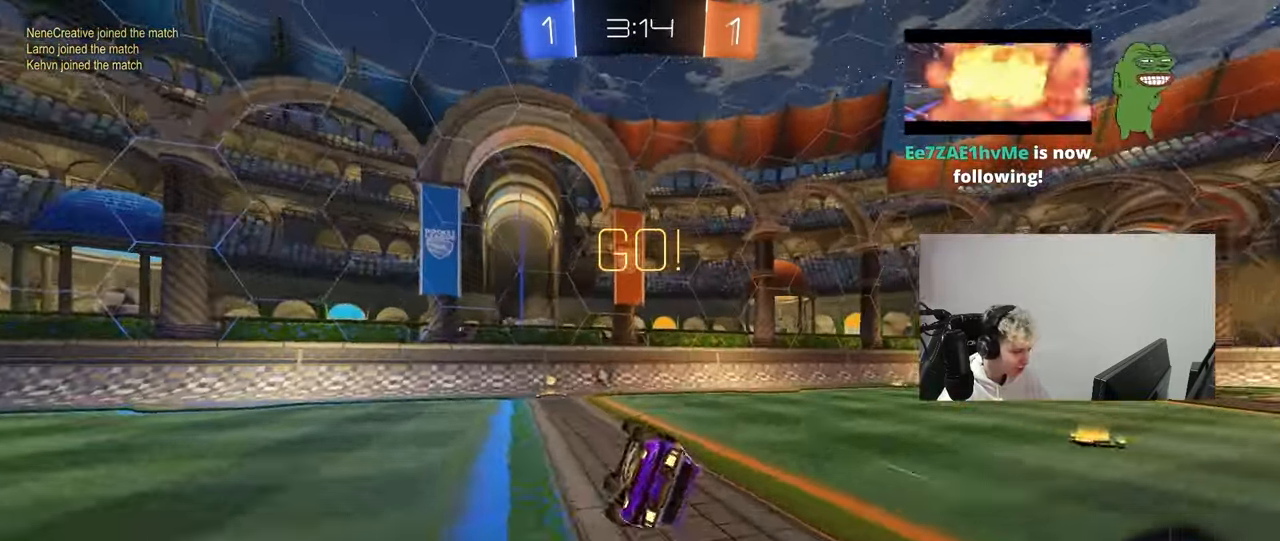
{"keys": ["a", "w"], "mouse": ["left"], "mouse_move": "still", "events": [[100, "s", "up"], [150, "shift", "up"], [200, "a", "up"], [200, "space", "down"], [383, "a", "down"], [383, "space", "up"], [433, "w", "down"], [483, "mouse_left", "down"]]}
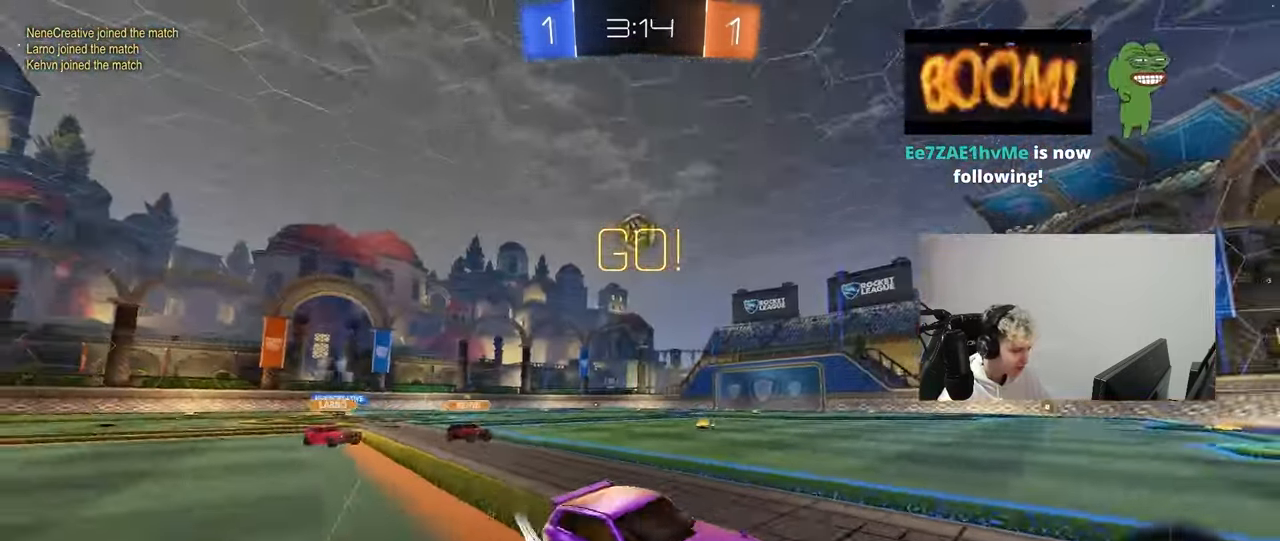
{"keys": ["a", "w"], "mouse": ["left"], "mouse_move": "still", "events": [[117, "shift", "down"], [167, "shift", "up"]]}
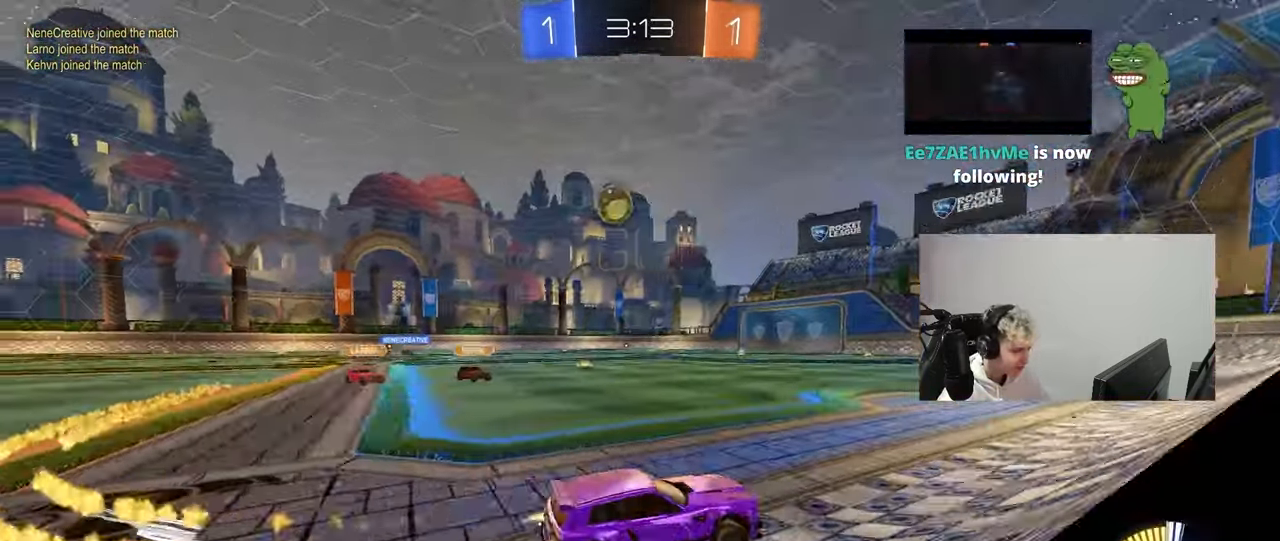
{"keys": ["a"], "mouse": ["right"], "mouse_move": "down-left", "events": [[183, "mouse_left", "up"], [233, "shift", "down"], [317, "shift", "up"], [467, "w", "up"], [500, "mouse_right", "down"]]}
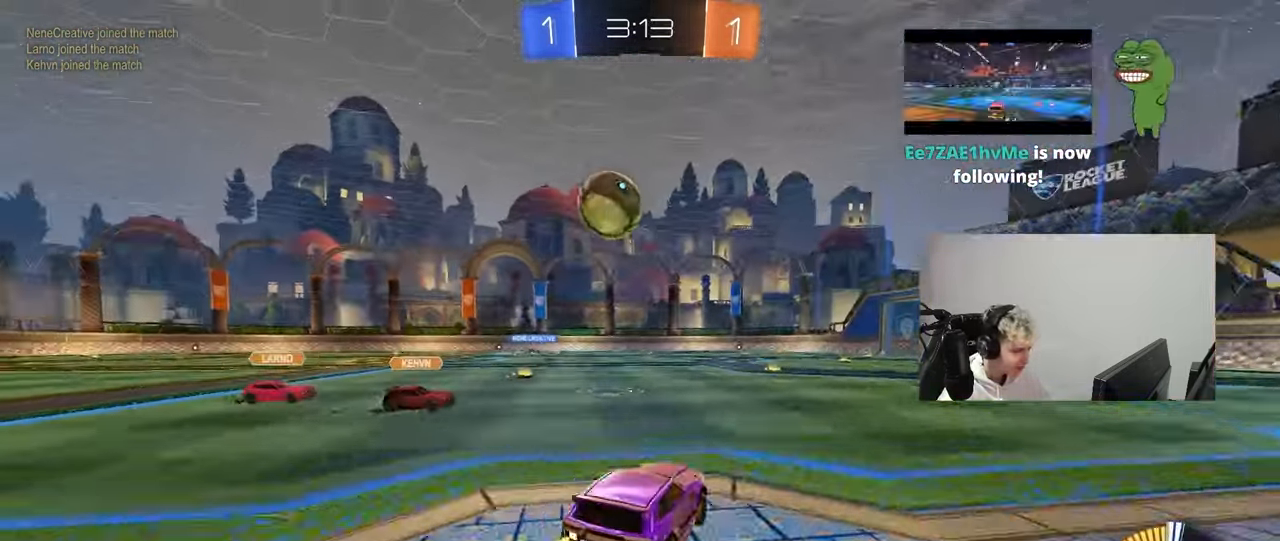
{"keys": ["a", "shift"], "mouse": ["left"], "mouse_move": "still", "events": [[50, "mouse_left", "down"], [50, "s", "down"], [100, "a", "up"], [100, "d", "down"], [250, "a", "down"], [250, "d", "up"], [250, "mouse_right", "up"], [250, "s", "up"], [250, "shift", "down"], [283, "mouse_right", "down"], [483, "mouse_right", "up"]]}
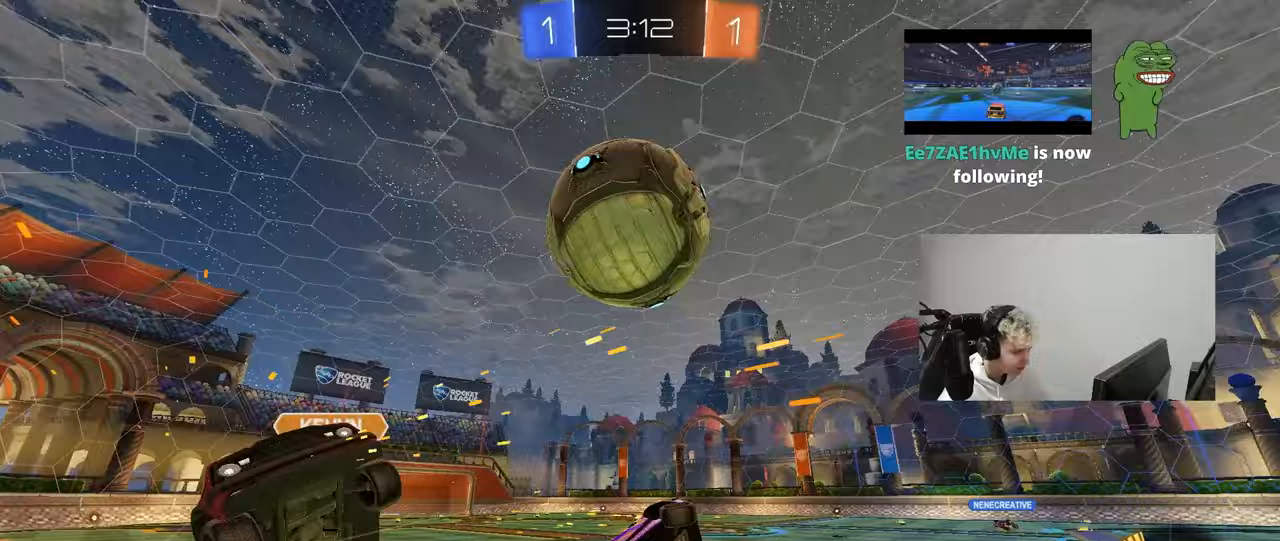
{"keys": ["d", "shift"], "mouse": [], "mouse_move": "still", "events": [[200, "mouse_left", "up"], [217, "space", "down"], [400, "space", "up"], [500, "a", "up"], [500, "d", "down"]]}
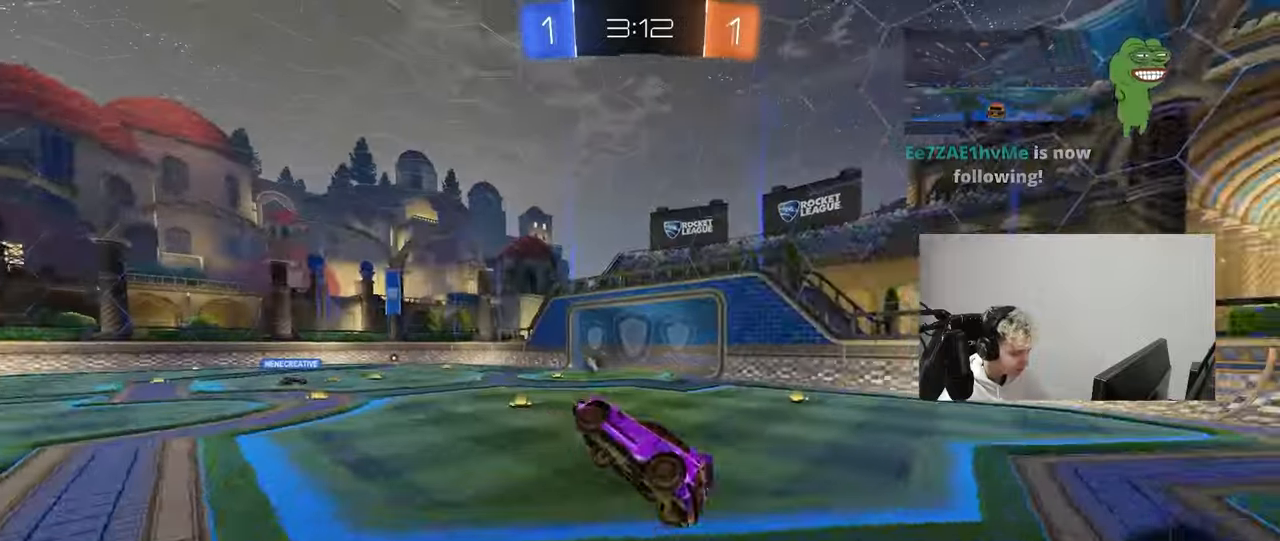
{"keys": ["space"], "mouse": [], "mouse_move": "still", "events": [[33, "shift", "up"], [233, "d", "up"], [417, "space", "down"]]}
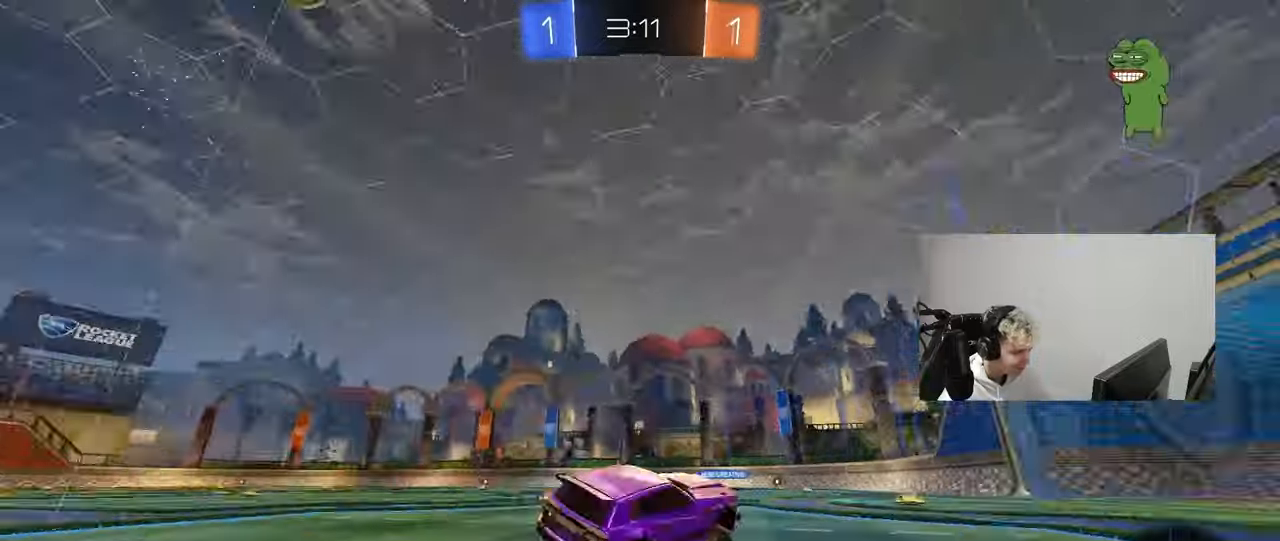
{"keys": ["d", "w"], "mouse": [], "mouse_move": "still", "events": [[100, "a", "down"], [100, "space", "up"], [100, "w", "down"], [333, "a", "up"], [433, "d", "down"]]}
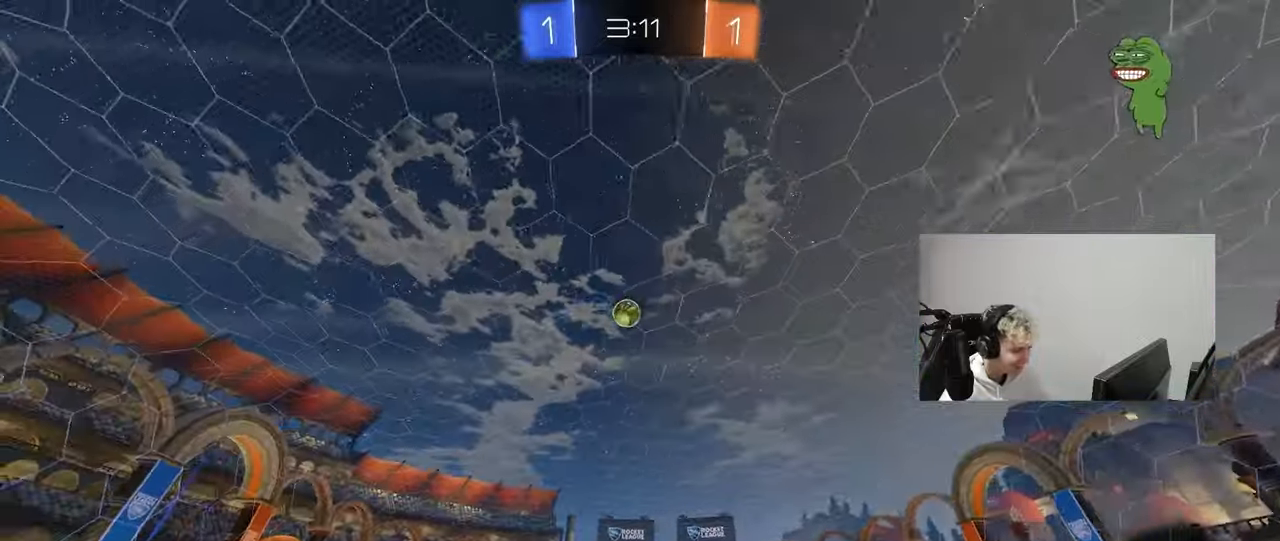
{"keys": ["a", "s"], "mouse": [], "mouse_move": "still", "events": [[167, "d", "up"], [267, "a", "down"], [267, "shift", "down"], [300, "w", "up"], [350, "shift", "up"], [400, "s", "down"]]}
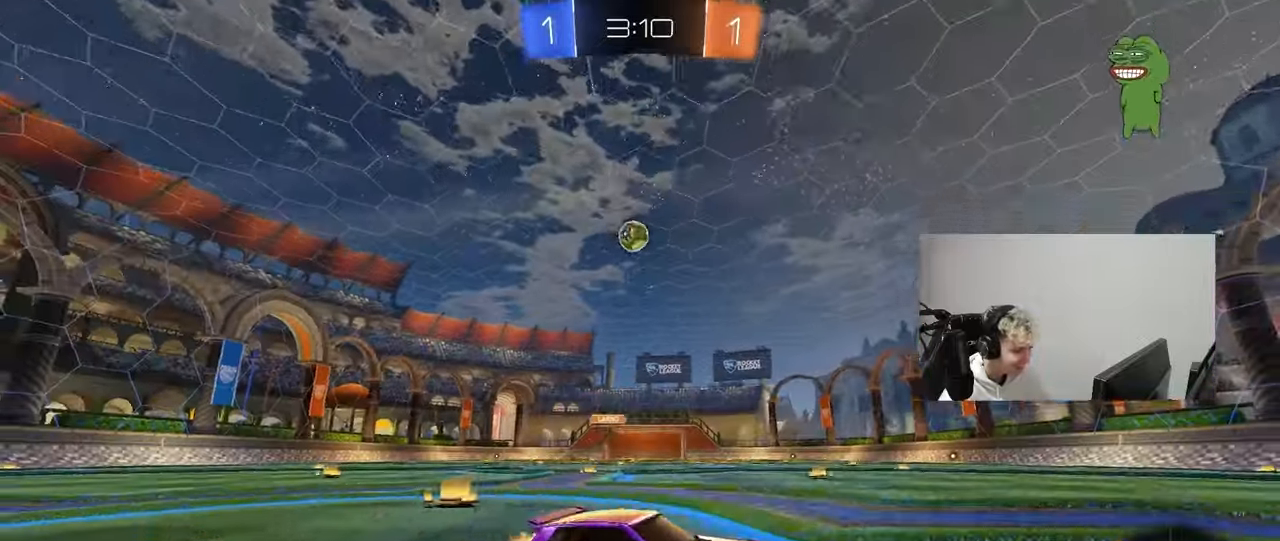
{"keys": ["a", "w"], "mouse": ["left"], "mouse_move": "still", "events": [[83, "s", "up"], [133, "a", "up"], [183, "d", "down"], [283, "w", "down"], [317, "d", "up"], [317, "mouse_left", "down"], [367, "a", "down"]]}
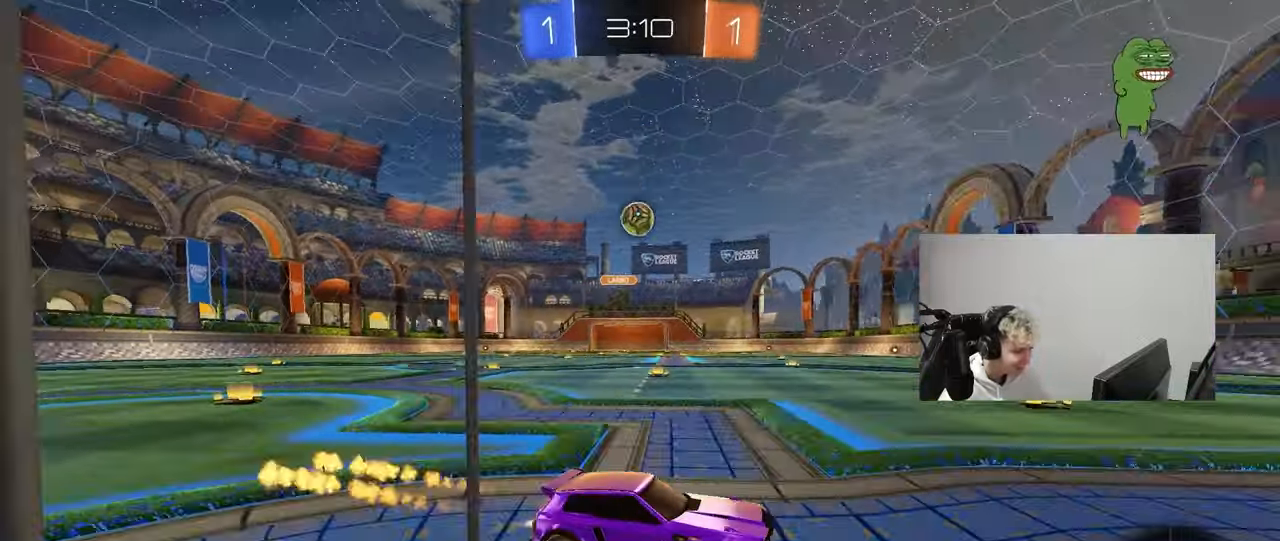
{"keys": ["d", "w"], "mouse": [], "mouse_move": "still", "events": [[17, "a", "up"], [50, "d", "down"], [200, "d", "up"], [333, "a", "down"], [333, "mouse_left", "up"], [433, "a", "up"], [433, "d", "down"]]}
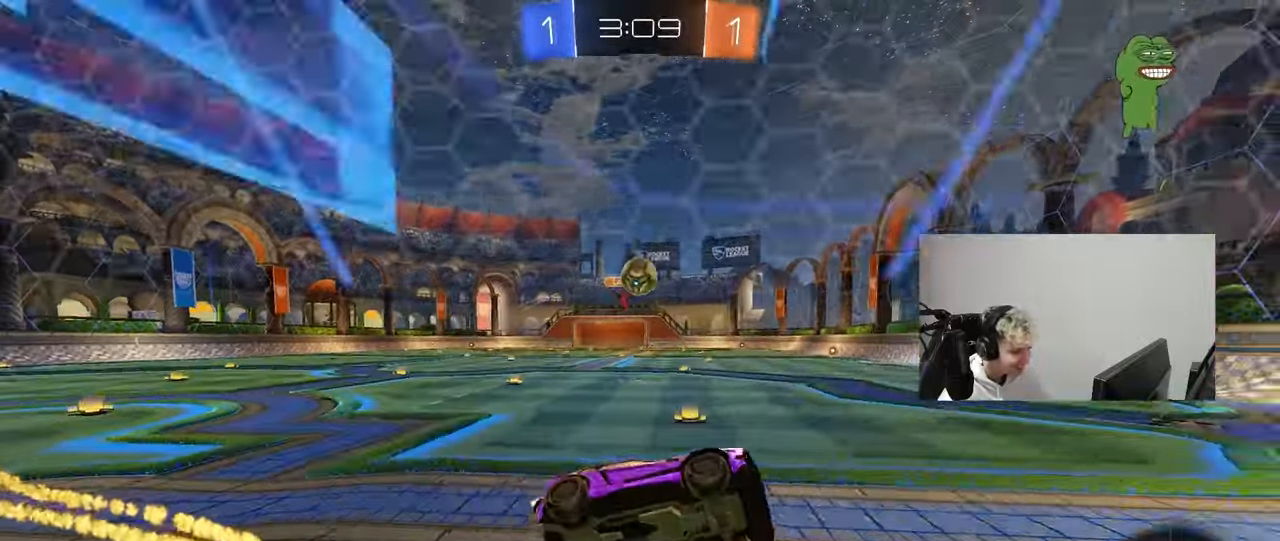
{"keys": ["a", "w"], "mouse": [], "mouse_move": "still", "events": [[67, "d", "up"], [117, "a", "down"], [250, "a", "up"], [500, "a", "down"]]}
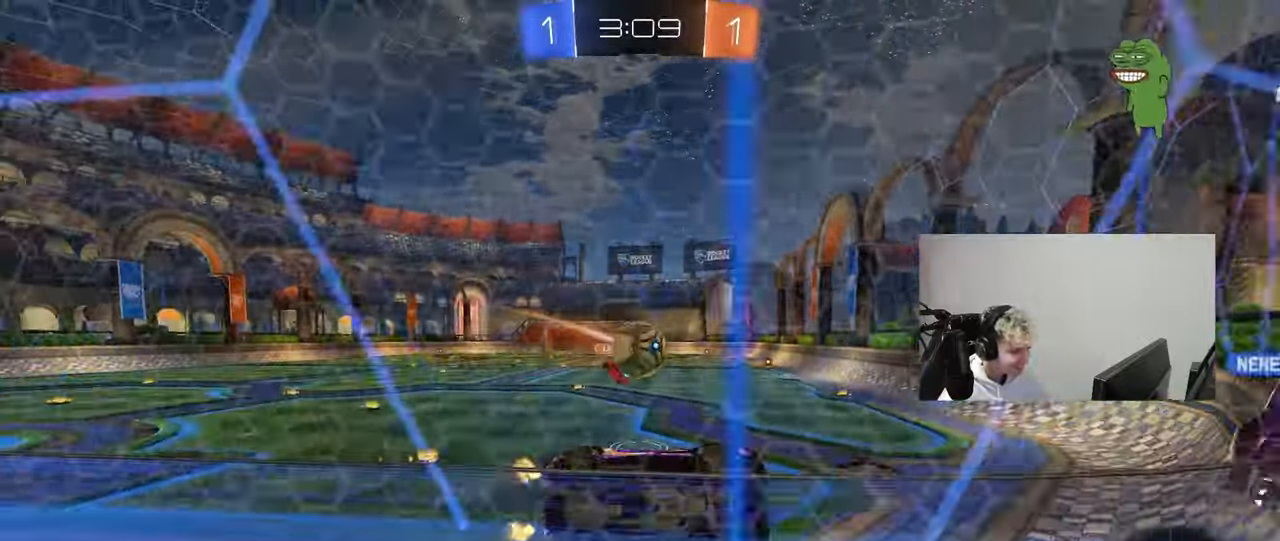
{"keys": ["w"], "mouse": ["left"], "mouse_move": "down", "events": [[83, "a", "up"], [183, "a", "down"], [317, "mouse_left", "down"], [467, "a", "up"]]}
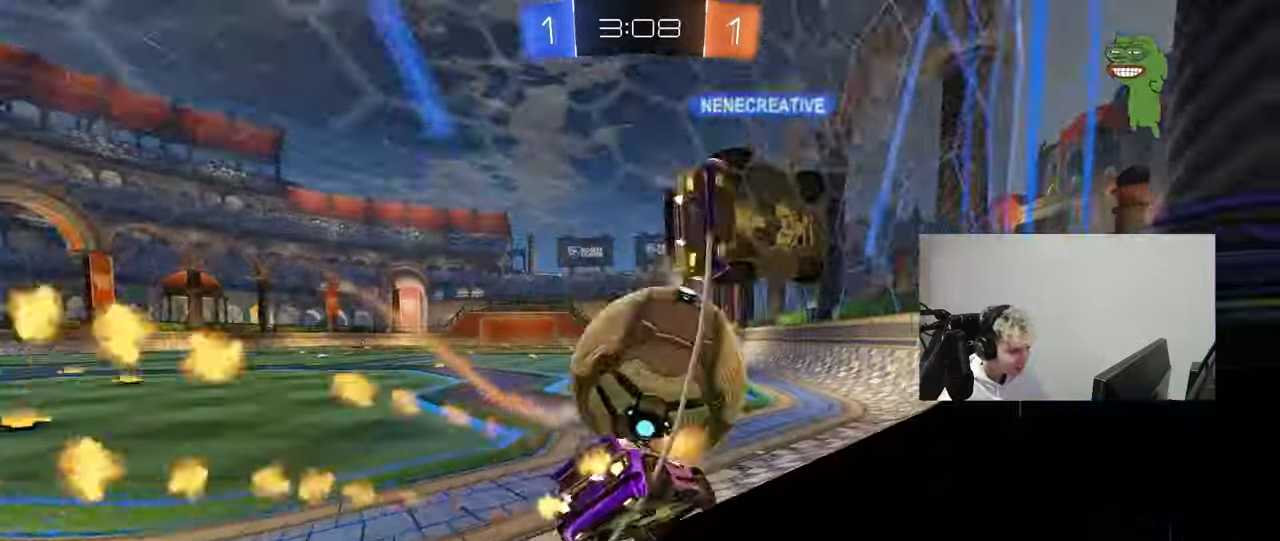
{"keys": ["a", "w"], "mouse": [], "mouse_move": "still", "events": [[17, "d", "down"], [50, "mouse_left", "up"], [100, "d", "up"], [100, "w", "up"], [150, "a", "down"], [200, "a", "up"], [200, "d", "down"], [200, "w", "down"], [383, "d", "up"], [483, "a", "down"]]}
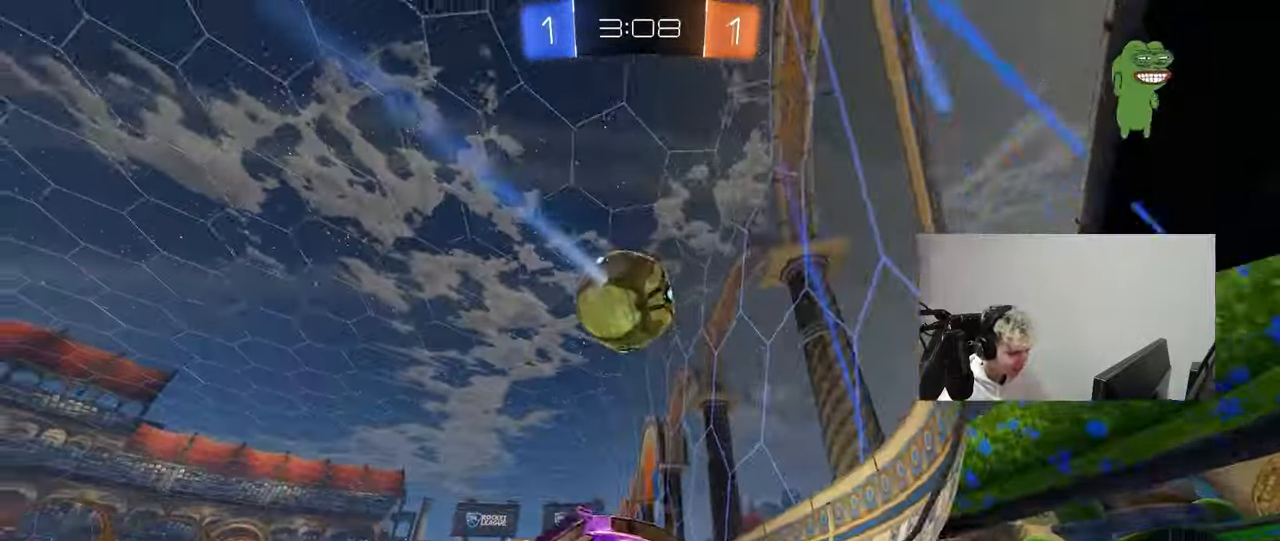
{"keys": ["w"], "mouse": [], "mouse_move": "up", "events": [[17, "shift", "down"], [117, "shift", "up"], [500, "a", "up"]]}
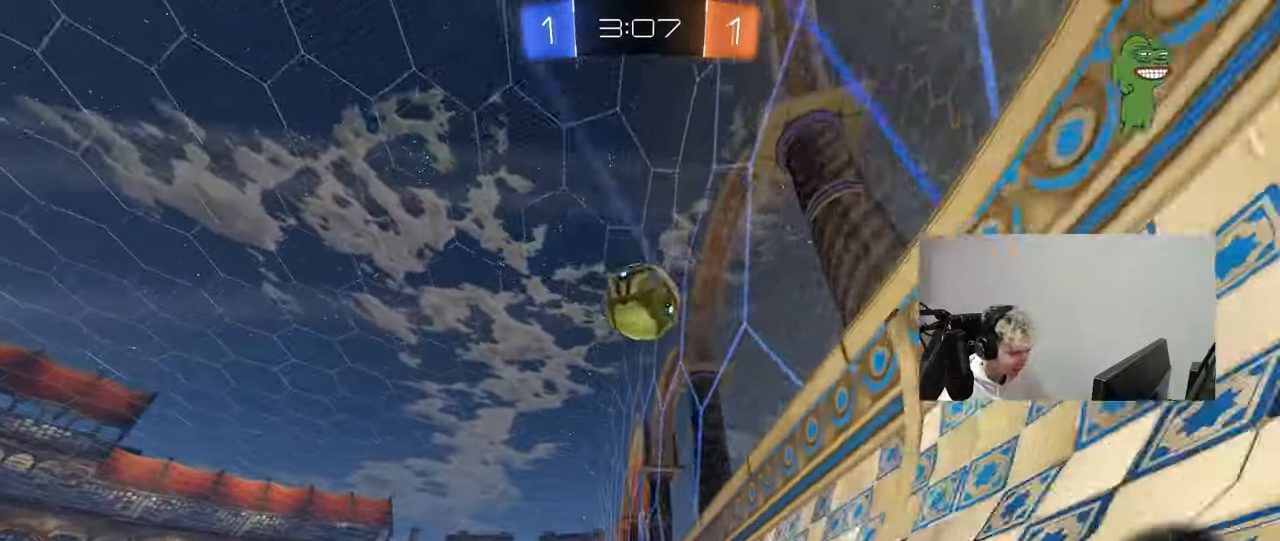
{"keys": [], "mouse": [], "mouse_move": "still", "events": [[317, "a", "down"], [417, "w", "up"], [467, "a", "up"], [467, "d", "down"], [500, "d", "up"]]}
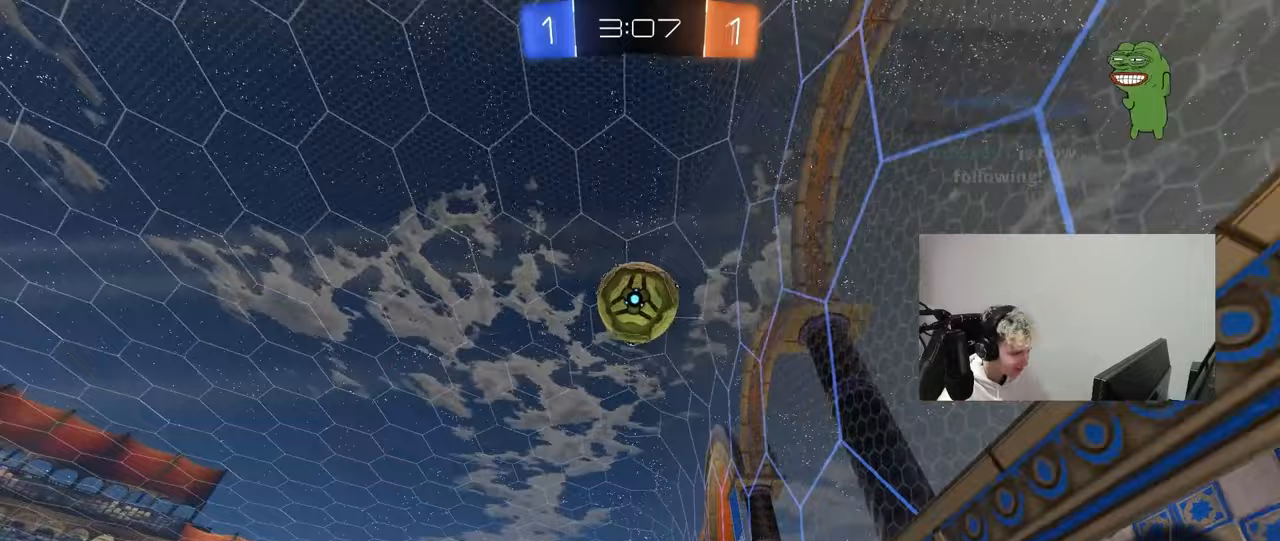
{"keys": ["a", "s"], "mouse": [], "mouse_move": "still", "events": [[50, "mouse_right", "down"], [100, "s", "down"], [150, "d", "down"], [233, "a", "down"], [233, "d", "up"], [233, "mouse_right", "up"]]}
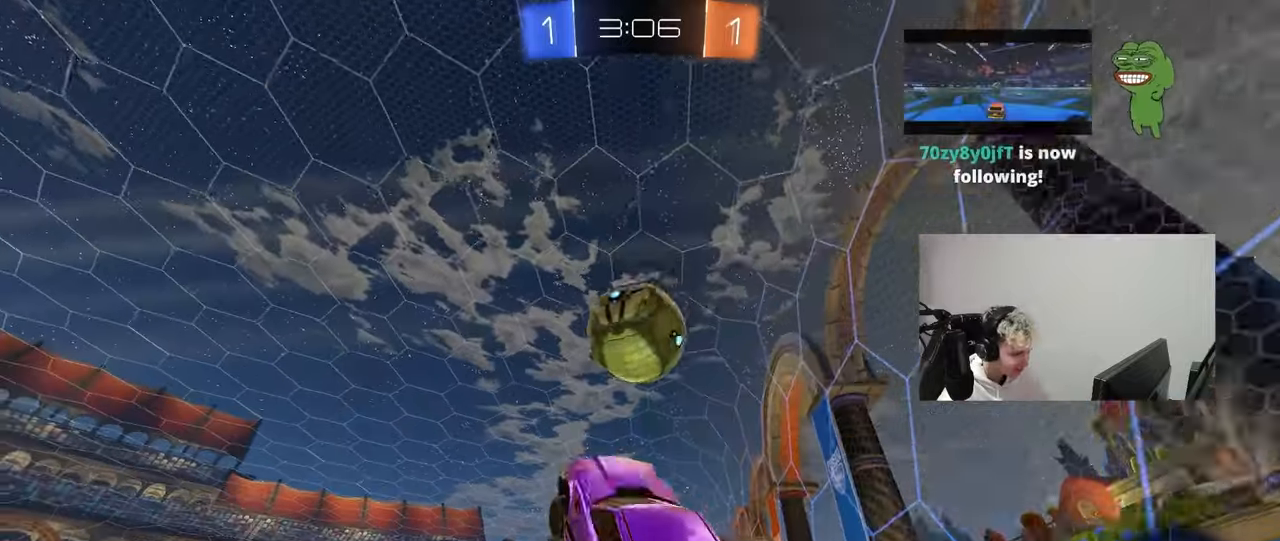
{"keys": ["d", "s"], "mouse": [], "mouse_move": "still", "events": [[67, "shift", "down"], [217, "a", "up"], [217, "shift", "up"], [400, "a", "down"], [450, "a", "up"], [450, "d", "down"]]}
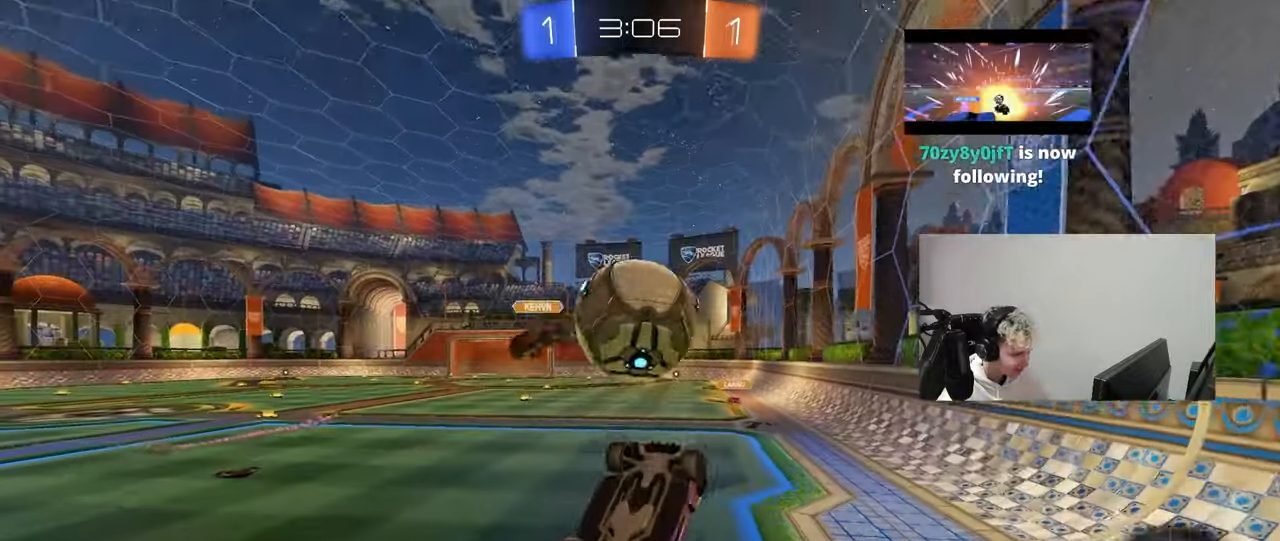
{"keys": [], "mouse": [], "mouse_move": "still", "events": [[33, "d", "up"], [83, "s", "up"], [133, "a", "down"], [183, "shift", "down"], [233, "s", "down"], [267, "shift", "up"], [367, "s", "up"], [417, "a", "up"]]}
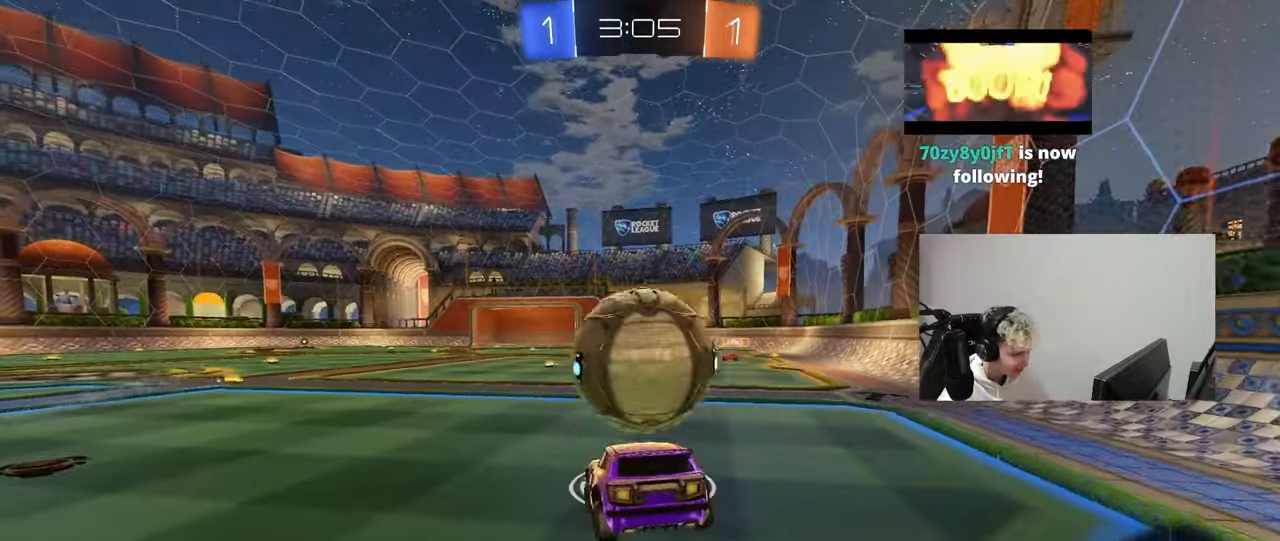
{"keys": [], "mouse": [], "mouse_move": "still", "events": [[17, "s", "down"], [50, "d", "down"], [200, "d", "up"], [200, "s", "up"], [283, "d", "down"], [333, "d", "up"], [383, "d", "down"], [483, "d", "up"]]}
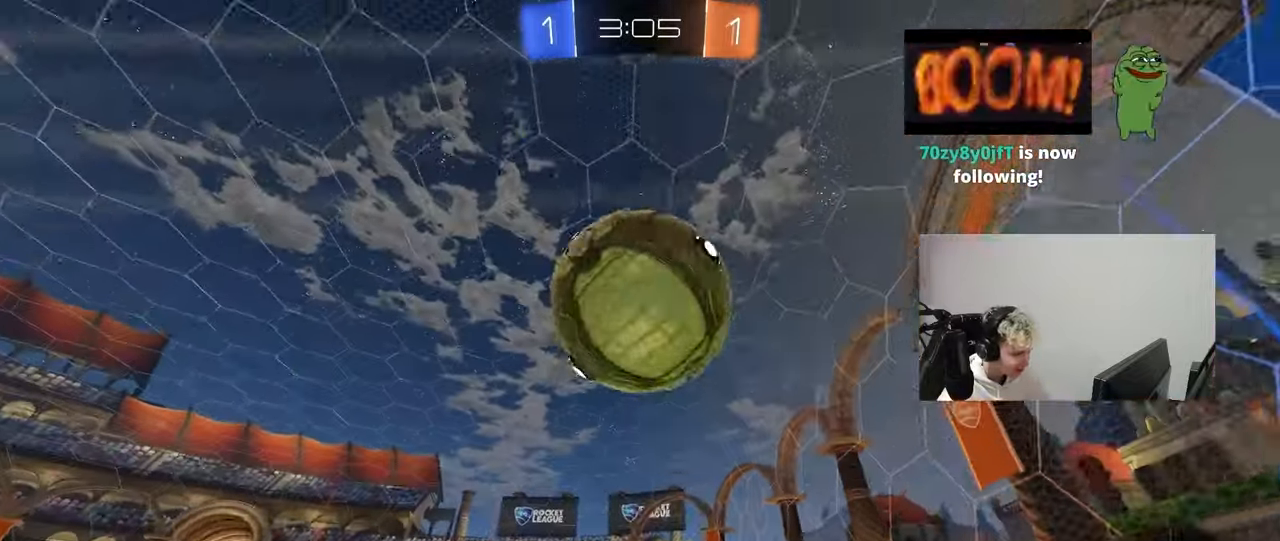
{"keys": ["a", "shift"], "mouse": ["left"], "mouse_move": "still", "events": [[17, "a", "down"], [17, "mouse_right", "down"], [17, "s", "down"], [167, "shift", "down"], [250, "a", "up"], [250, "mouse_right", "up"], [250, "s", "up"], [300, "mouse_right", "down"], [300, "shift", "up"], [350, "mouse_left", "down"], [400, "a", "down"], [400, "s", "down"], [400, "shift", "down"], [483, "mouse_right", "up"], [483, "s", "up"]]}
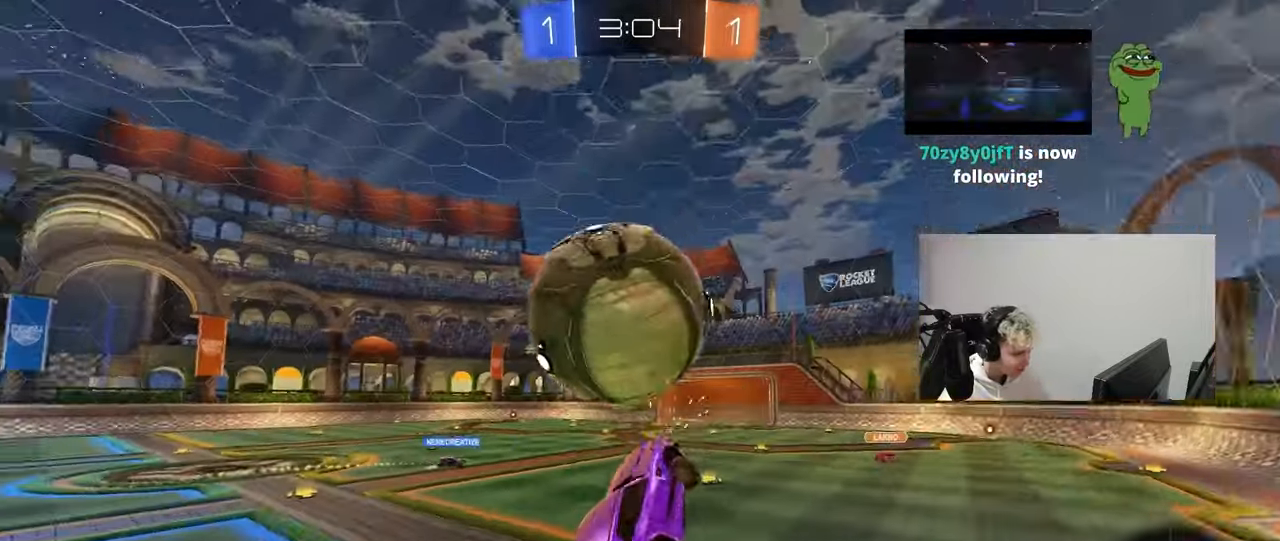
{"keys": ["a", "shift"], "mouse": ["left"], "mouse_move": "still", "events": [[83, "s", "down"], [283, "s", "up"], [317, "s", "down"], [317, "shift", "up"], [367, "a", "up"], [367, "s", "up"], [417, "a", "down"], [417, "shift", "down"]]}
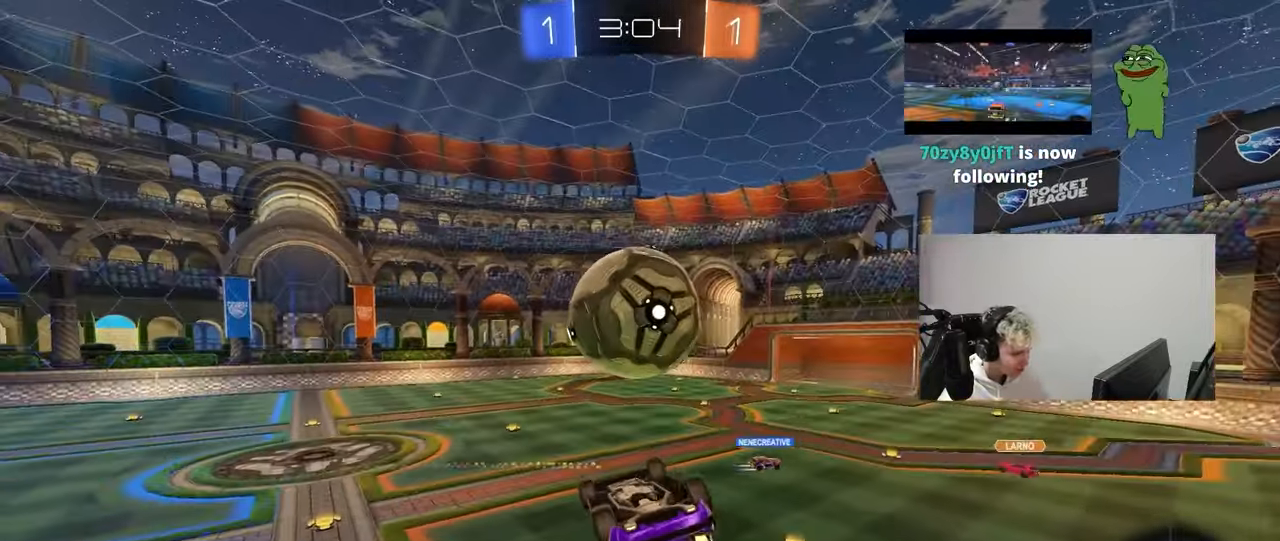
{"keys": ["d", "s"], "mouse": ["left"], "mouse_move": "still", "events": [[17, "w", "down"], [50, "mouse_left", "up"], [200, "shift", "up"], [250, "mouse_left", "down"], [283, "w", "up"], [333, "s", "down"], [383, "a", "up"], [383, "d", "down"], [383, "s", "up"], [433, "s", "down"]]}
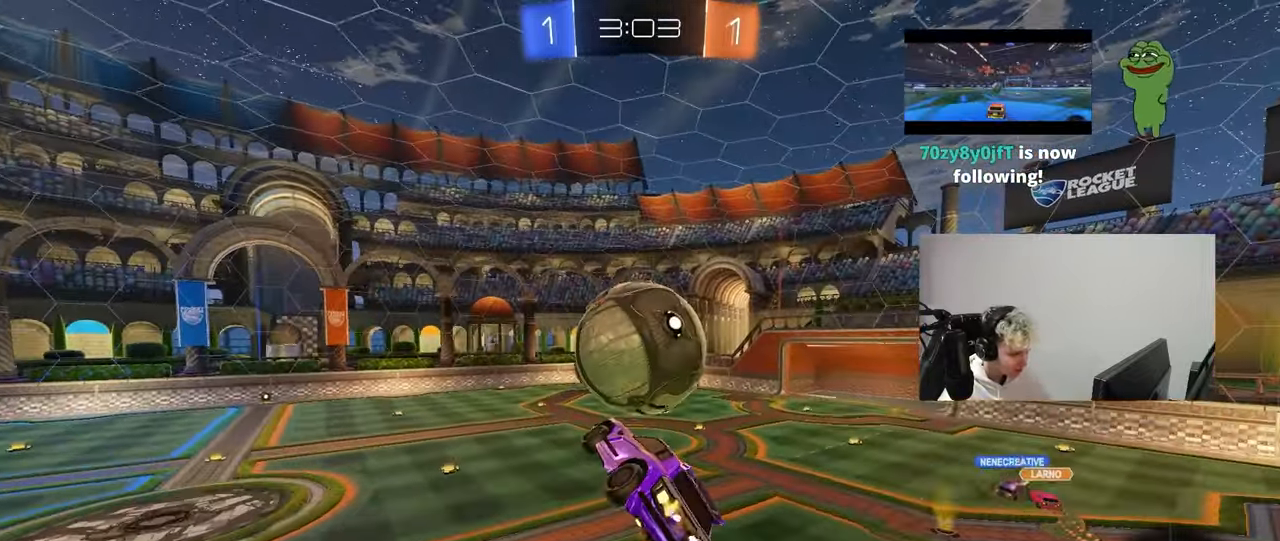
{"keys": [], "mouse": ["left"], "mouse_move": "still", "events": [[17, "s", "up"], [67, "d", "up"], [67, "mouse_left", "up"], [117, "d", "down"], [217, "d", "up"], [250, "a", "down"], [300, "shift", "down"], [300, "w", "down"], [400, "shift", "up"], [400, "w", "up"], [450, "a", "up"], [500, "mouse_left", "down"]]}
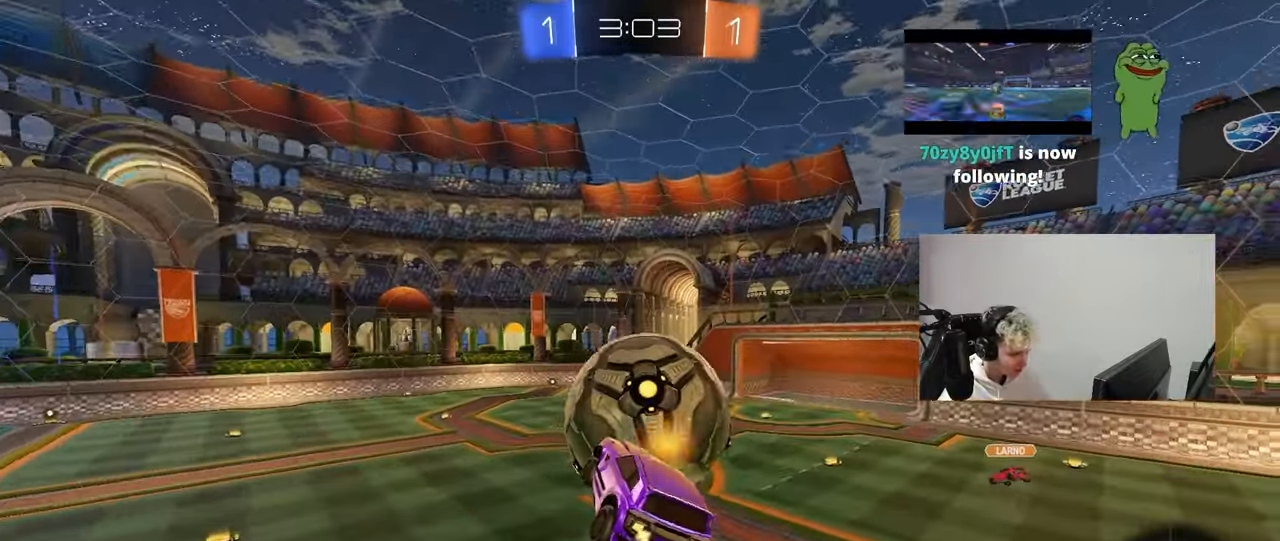
{"keys": ["a"], "mouse": ["left"], "mouse_move": "right", "events": [[83, "d", "down"], [267, "a", "down"], [267, "d", "up"], [267, "mouse_left", "up"], [317, "w", "down"], [367, "w", "up"], [417, "mouse_left", "down"]]}
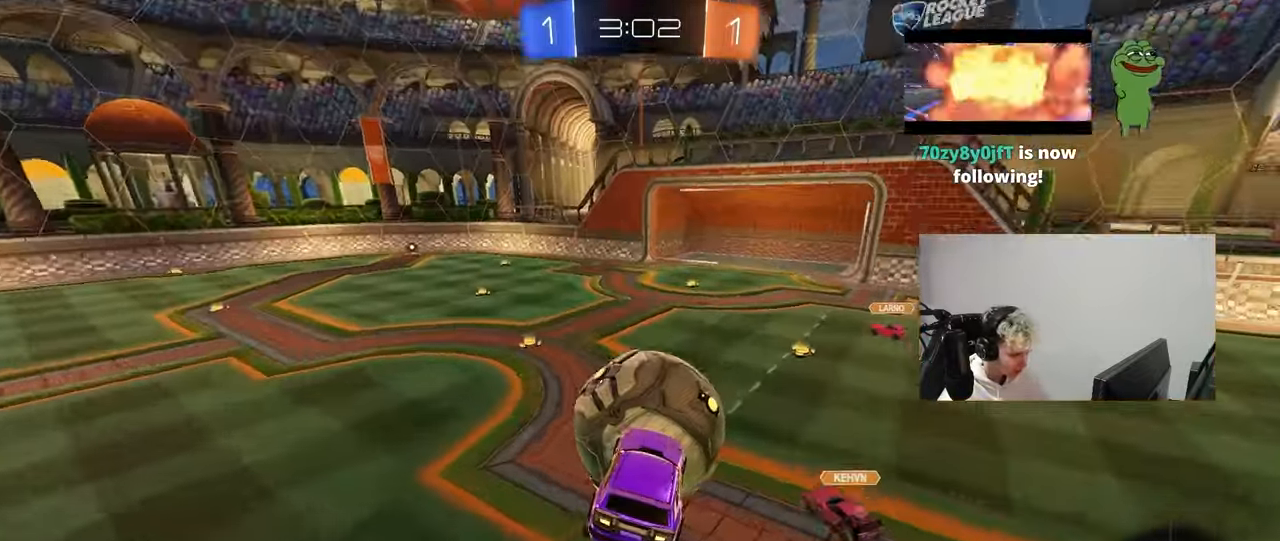
{"keys": ["w"], "mouse": [], "mouse_move": "up", "events": [[150, "shift", "down"], [150, "w", "down"], [250, "shift", "up"], [433, "a", "up"], [433, "mouse_left", "up"]]}